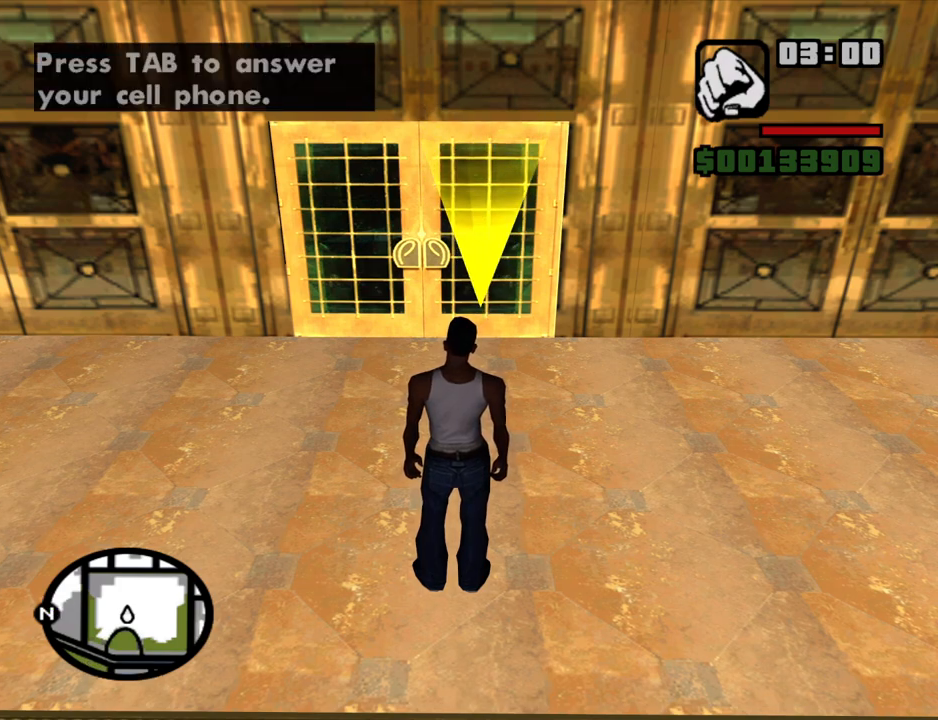
Gameplay with keyboard and mouse; each line is a JSON object with the keys and mouse buttons held at the frame after it. "events" lists presses ("down") and releases ("up") of "1", "2", "3", "4", "5", "6", "8", "a", "alt", "c", "ctrl", "d", "down", "e", "escape", "f", "f1", "f2", "f3", "g", "h", "left", "num2", "q", "r", "right", "s", "shift", "space", "t", "tab", "up", "v", "w", "x", "z", "mouse_left", "mouse_middle", "mouse_right", "mouse_wheel_up" and "mouse_wheel_down" between this image and that frame as [ms after this image, input, new state], when the widget could be followed in between. "mouse_left", "mouse_middle", "mouse_right", "mouse_wheel_up", "mouse_wheel_down" = the "left", "middle", "right", "wheel_up", "wheel_down" buttons of the "mouse" list. No other keys are recorded. Mouse movement is not recorded.
{"keys": [], "mouse": [], "events": [[384, "tab", "down"], [484, "tab", "up"]]}
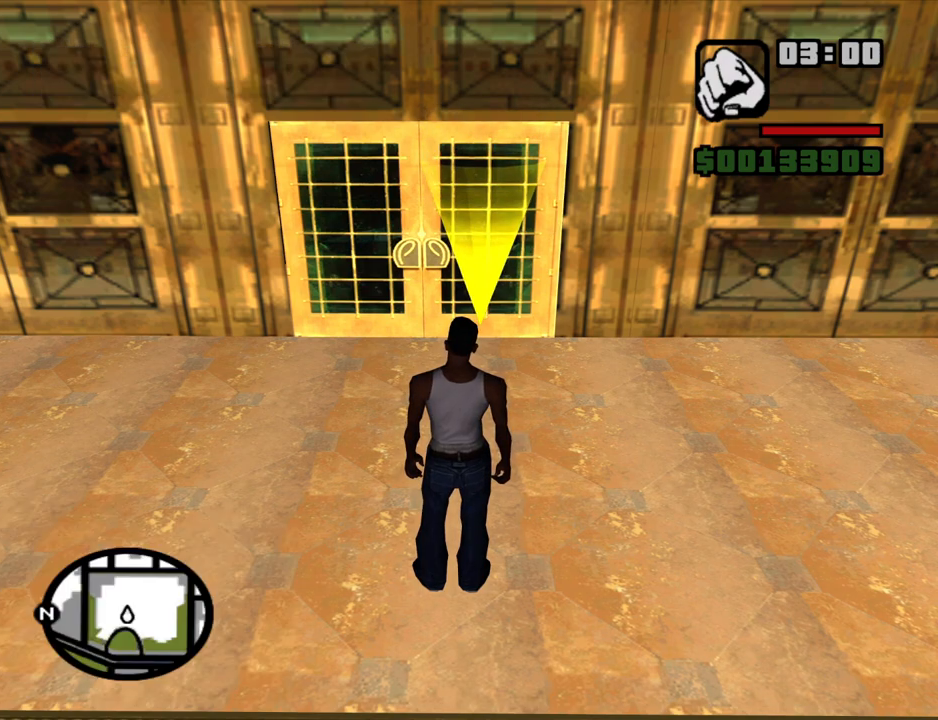
{"keys": [], "mouse": [], "events": []}
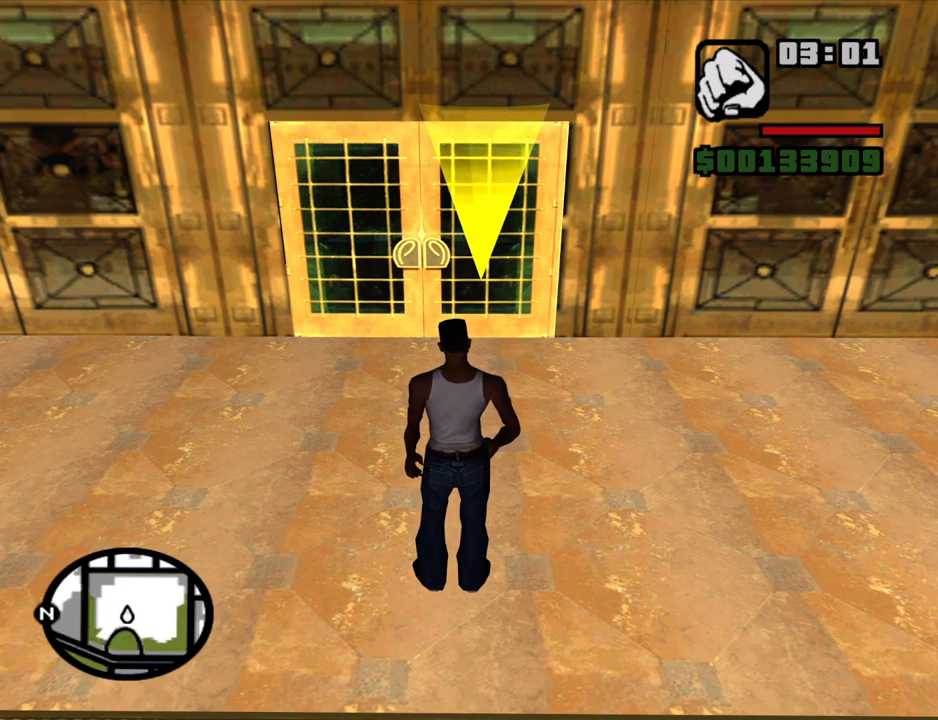
{"keys": [], "mouse": [], "events": []}
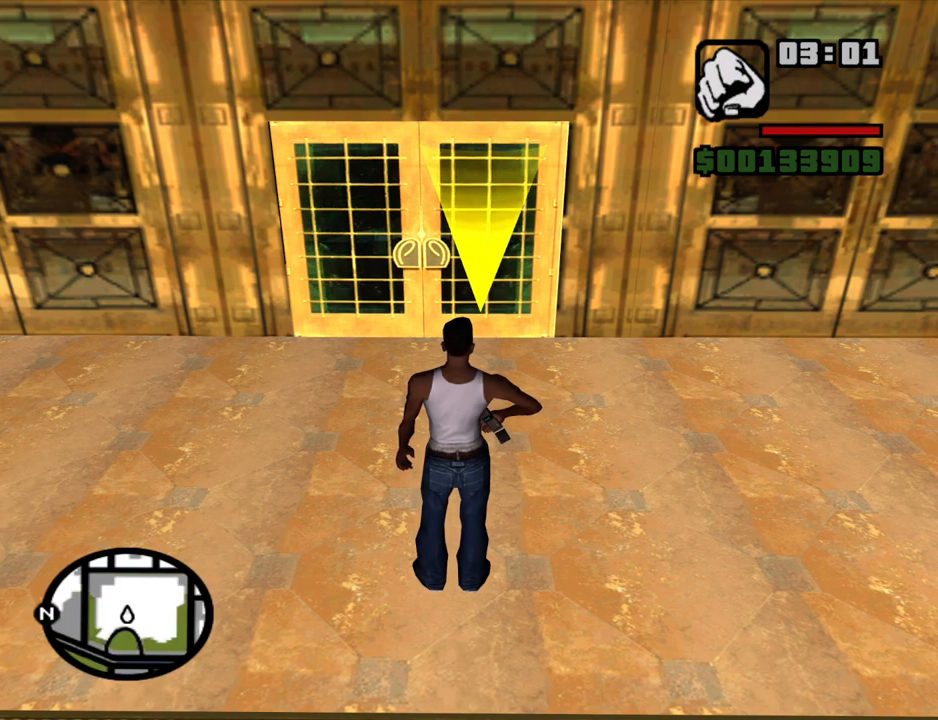
{"keys": [], "mouse": [], "events": []}
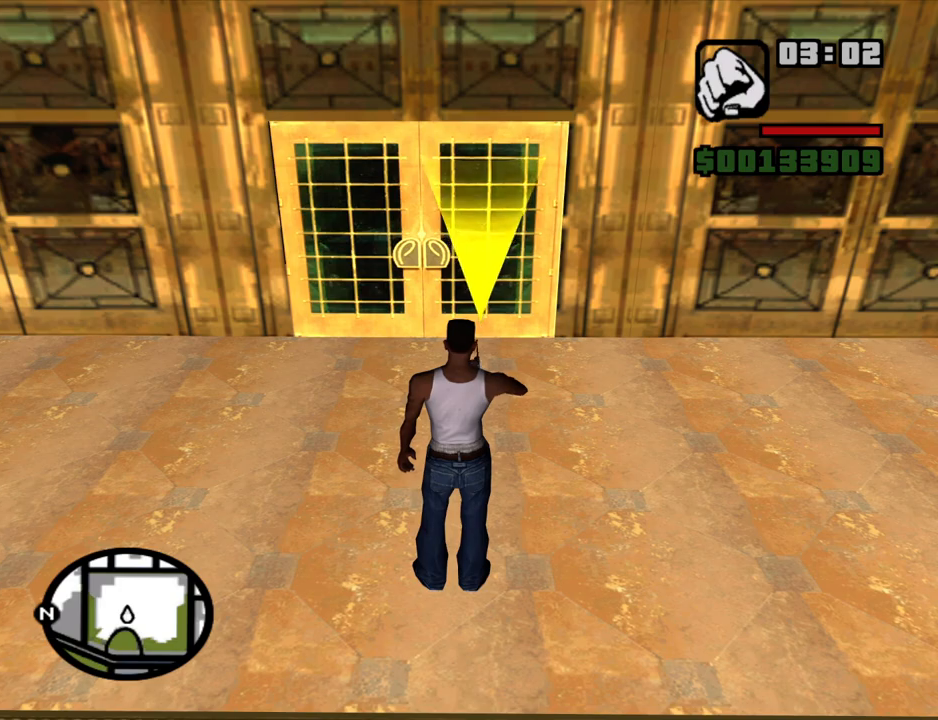
{"keys": [], "mouse": [], "events": [[217, "f", "down"], [267, "f", "up"], [350, "f", "down"], [450, "f", "up"]]}
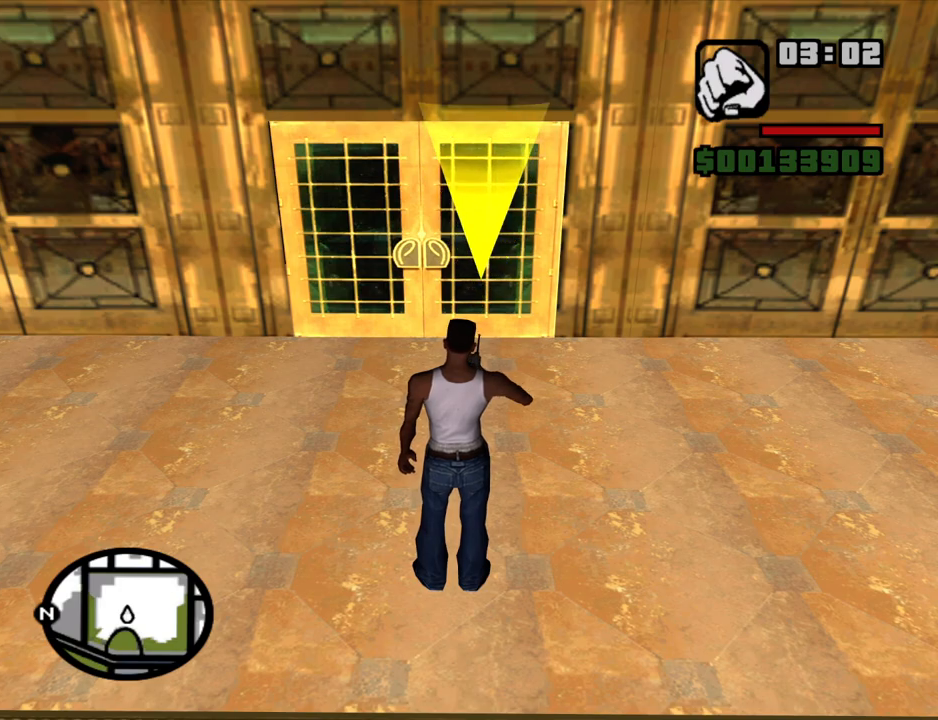
{"keys": [], "mouse": [], "events": [[84, "f", "down"], [134, "f", "up"], [234, "f", "down"], [317, "f", "up"], [417, "f", "down"], [467, "f", "up"]]}
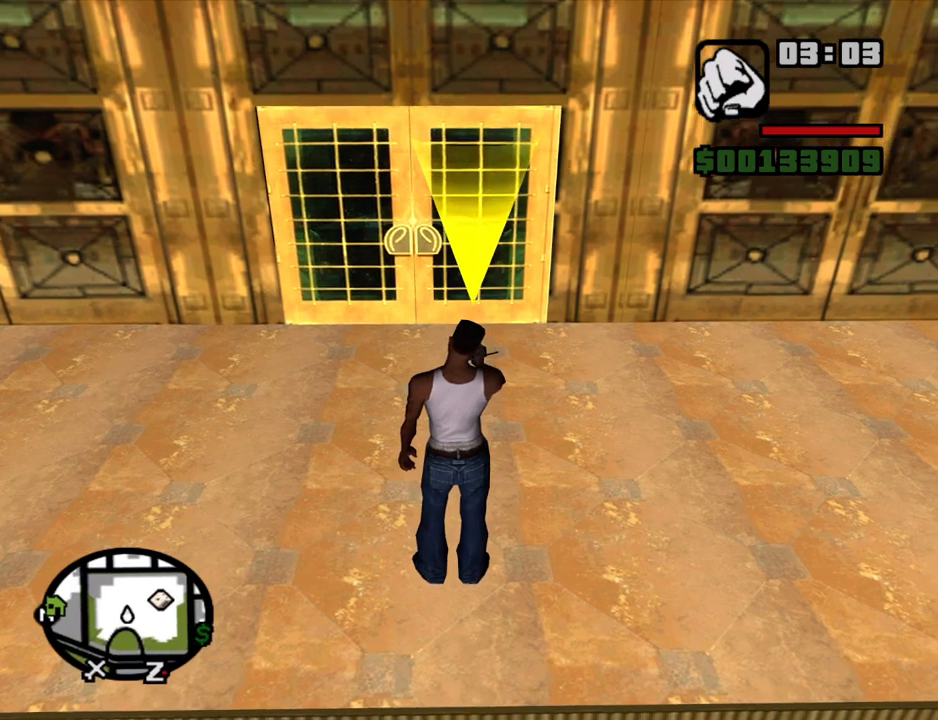
{"keys": ["w"], "mouse": [], "events": [[50, "f", "down"], [100, "f", "up"], [200, "w", "down"]]}
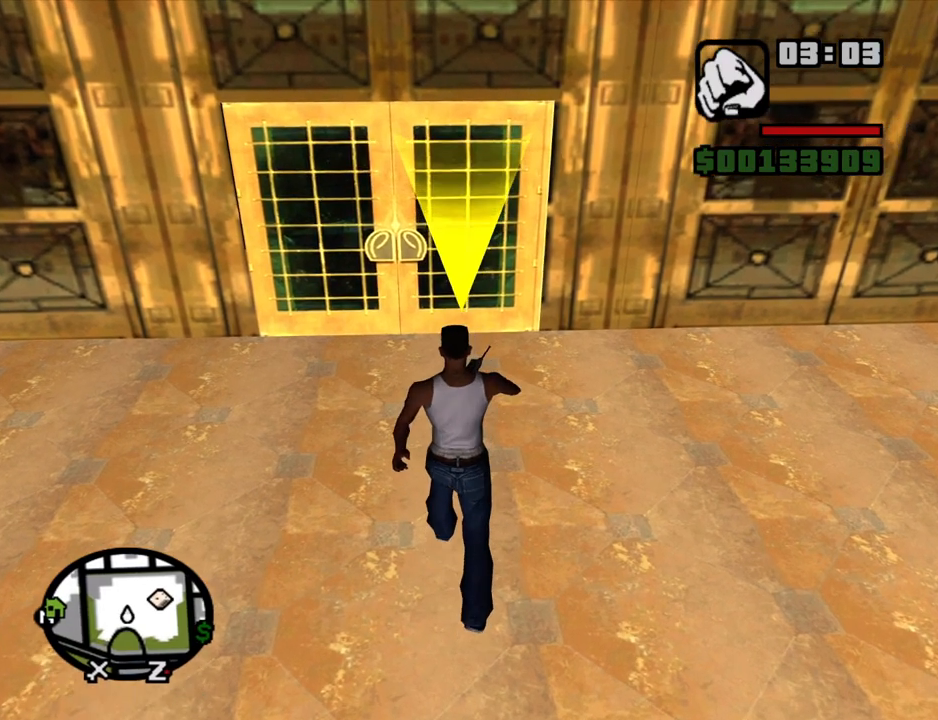
{"keys": [], "mouse": [], "events": [[350, "w", "up"]]}
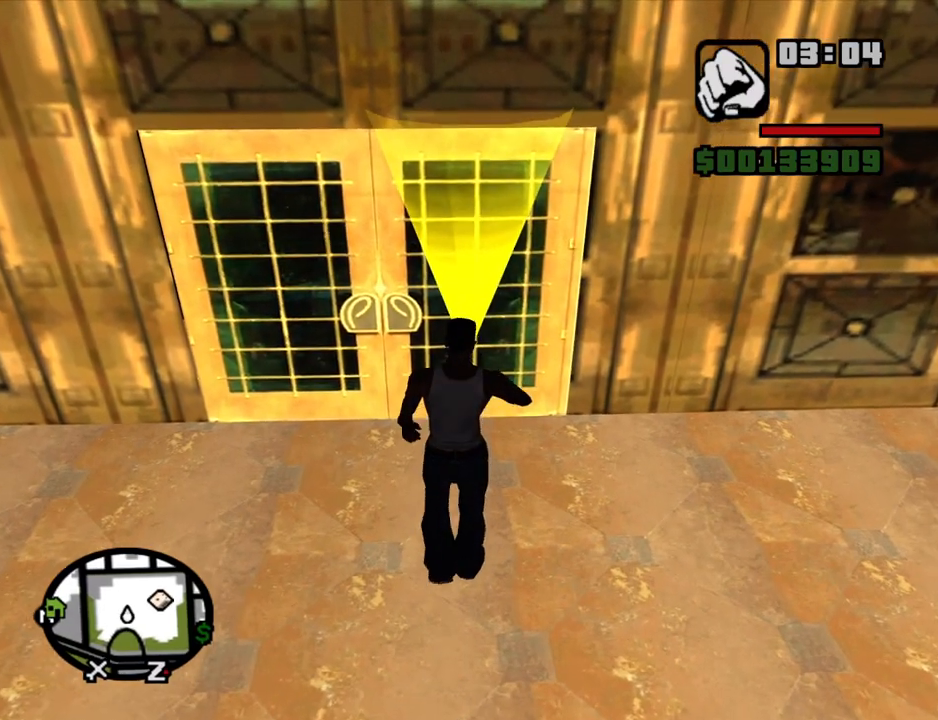
{"keys": [], "mouse": [], "events": [[134, "w", "down"], [234, "w", "up"]]}
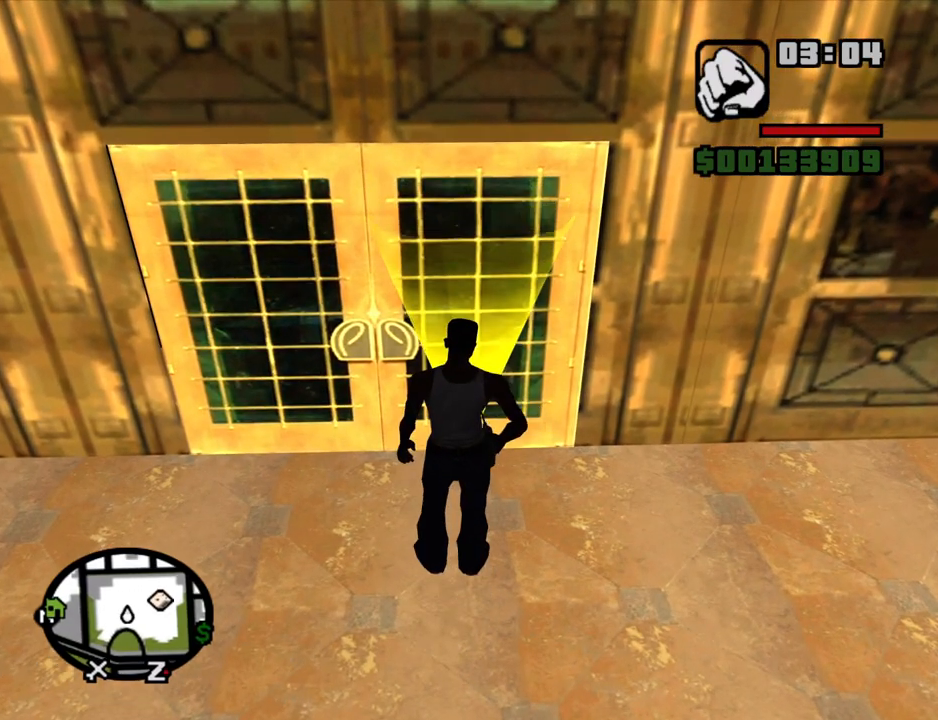
{"keys": [], "mouse": [], "events": []}
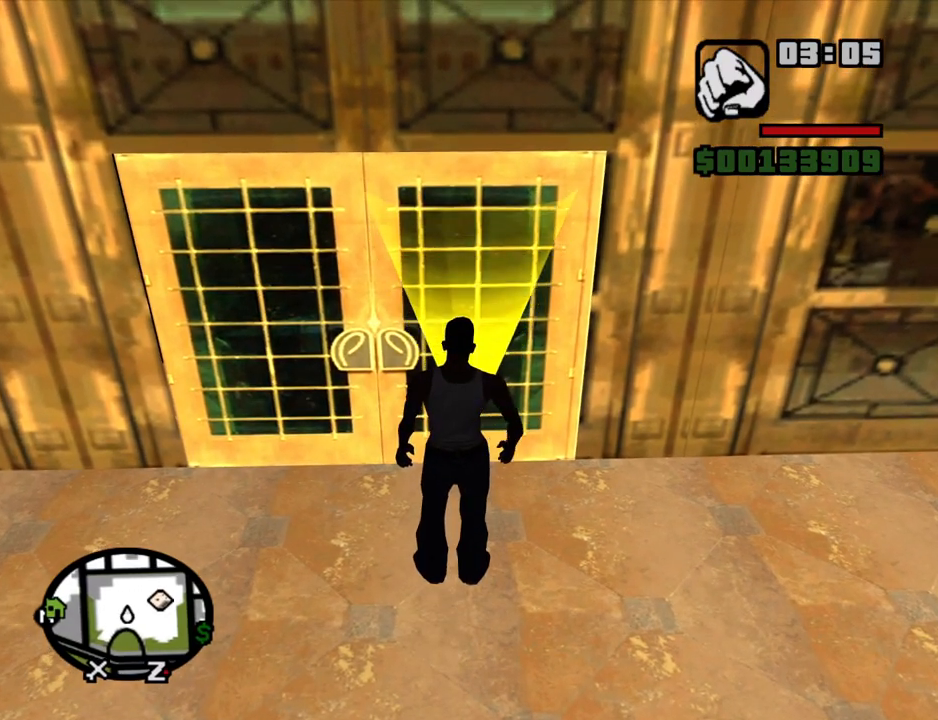
{"keys": [], "mouse": [], "events": [[17, "w", "down"], [117, "w", "up"]]}
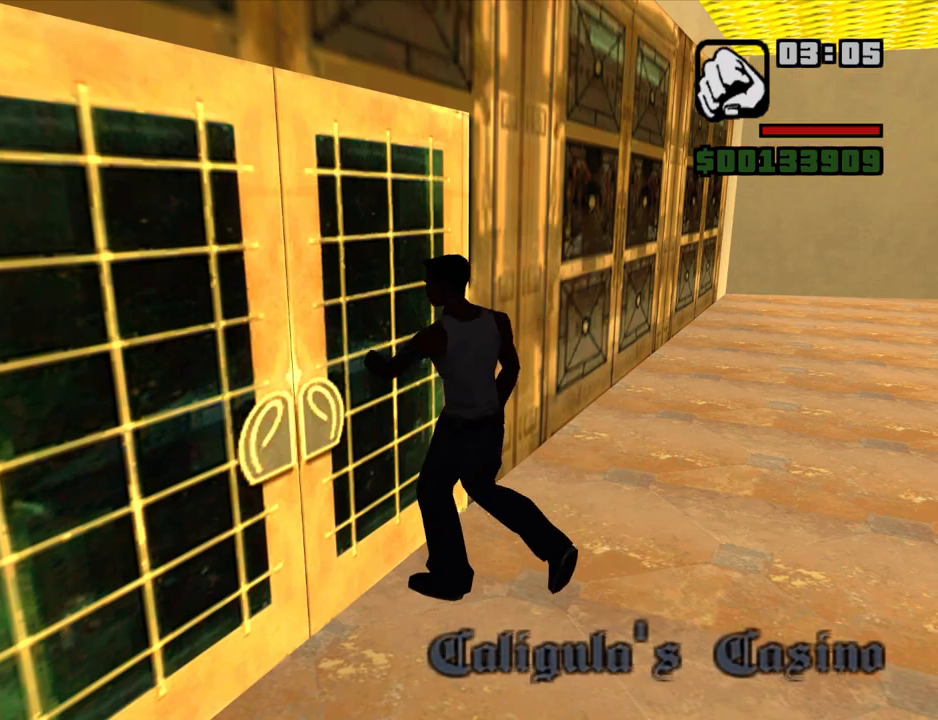
{"keys": ["space"], "mouse": [], "events": [[34, "a", "down"], [34, "space", "down"], [34, "w", "down"], [84, "space", "up"], [184, "a", "up"], [184, "d", "down"], [184, "w", "up"], [234, "d", "up"], [267, "a", "down"], [267, "space", "down"], [317, "space", "up"], [317, "w", "down"], [367, "a", "up"], [367, "w", "up"], [417, "d", "down"], [467, "d", "up"], [467, "space", "down"]]}
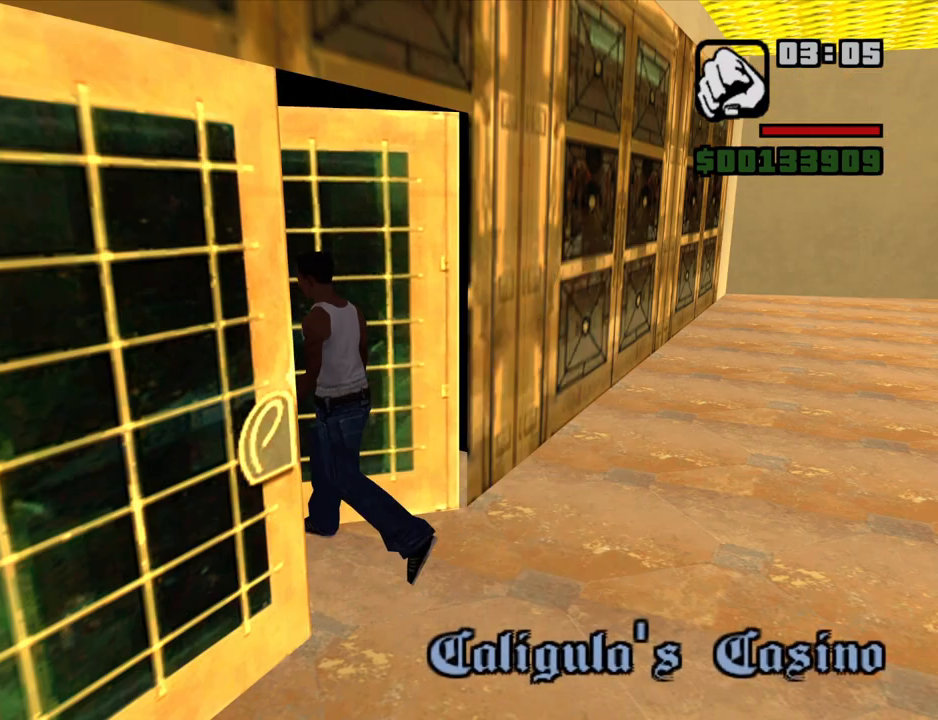
{"keys": ["a", "space", "w"], "mouse": [], "events": [[50, "a", "down"], [50, "space", "up"], [100, "a", "up"], [150, "d", "down"], [200, "d", "up"], [200, "space", "down"], [250, "a", "down"], [250, "w", "down"], [284, "space", "up"], [334, "a", "up"], [334, "w", "up"], [384, "d", "down"], [434, "d", "up"], [434, "space", "down"], [484, "a", "down"], [484, "w", "down"]]}
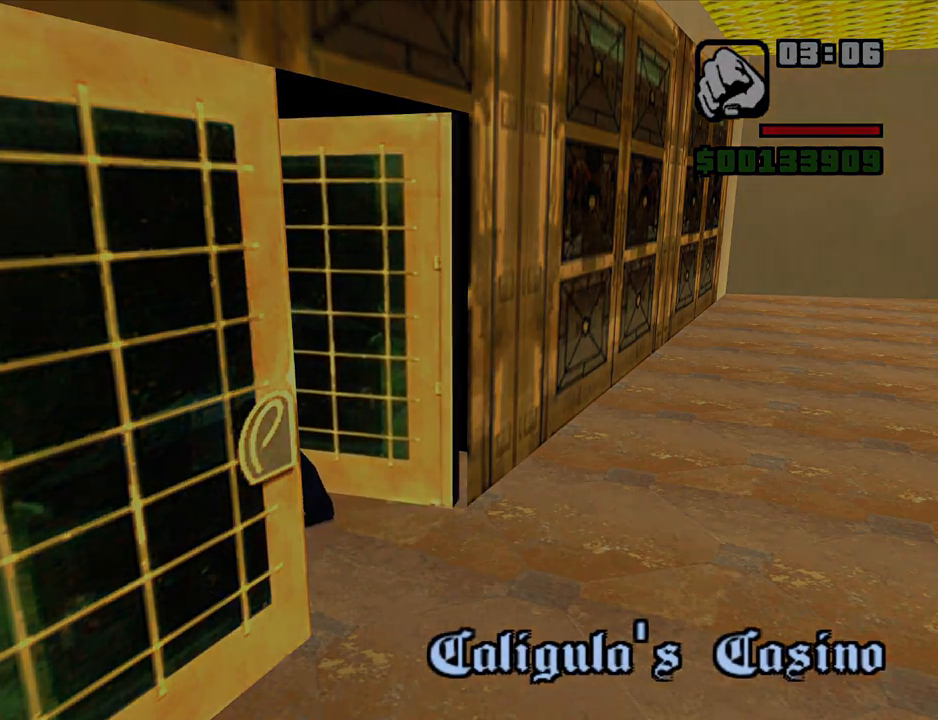
{"keys": ["space", "w"], "mouse": [], "events": [[17, "space", "up"], [67, "a", "up"], [67, "d", "down"], [67, "w", "up"], [117, "d", "up"], [117, "space", "down"], [217, "a", "down"], [217, "space", "up"], [217, "w", "down"], [267, "a", "up"], [350, "space", "down"], [400, "space", "up"], [500, "space", "down"]]}
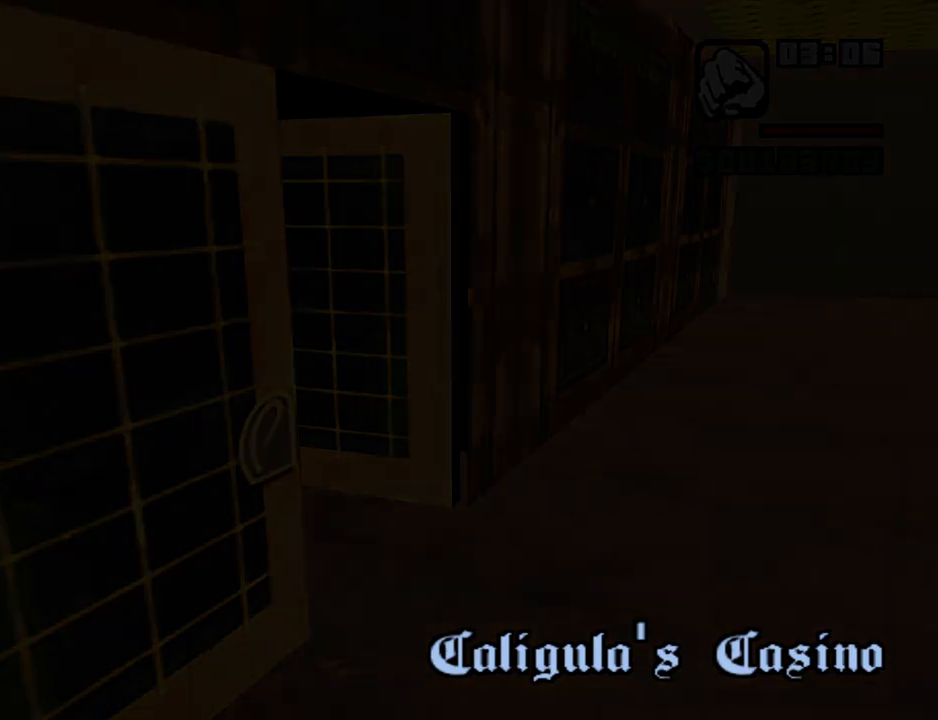
{"keys": ["space", "w"], "mouse": [], "events": [[34, "space", "up"], [134, "space", "down"], [184, "space", "up"], [267, "space", "down"], [367, "space", "up"], [467, "space", "down"]]}
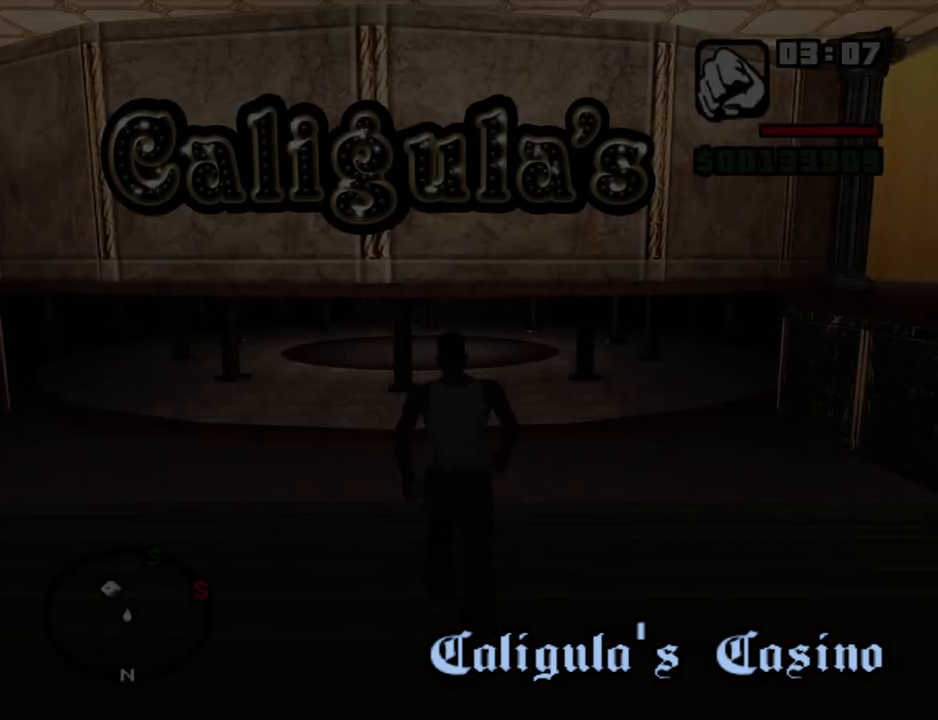
{"keys": ["w"], "mouse": [], "events": [[17, "space", "up"], [100, "space", "down"], [150, "space", "up"], [250, "space", "down"], [284, "space", "up"], [434, "space", "down"], [484, "space", "up"]]}
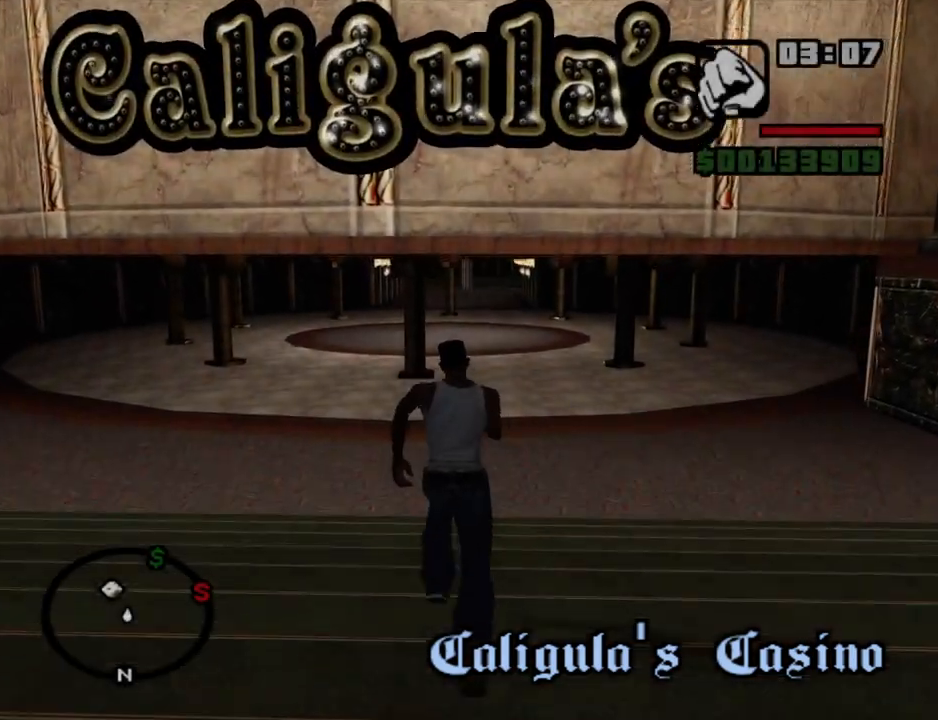
{"keys": ["w"], "mouse": [], "events": [[67, "space", "down"], [117, "space", "up"], [217, "space", "down"], [300, "space", "up"], [400, "space", "down"], [450, "space", "up"]]}
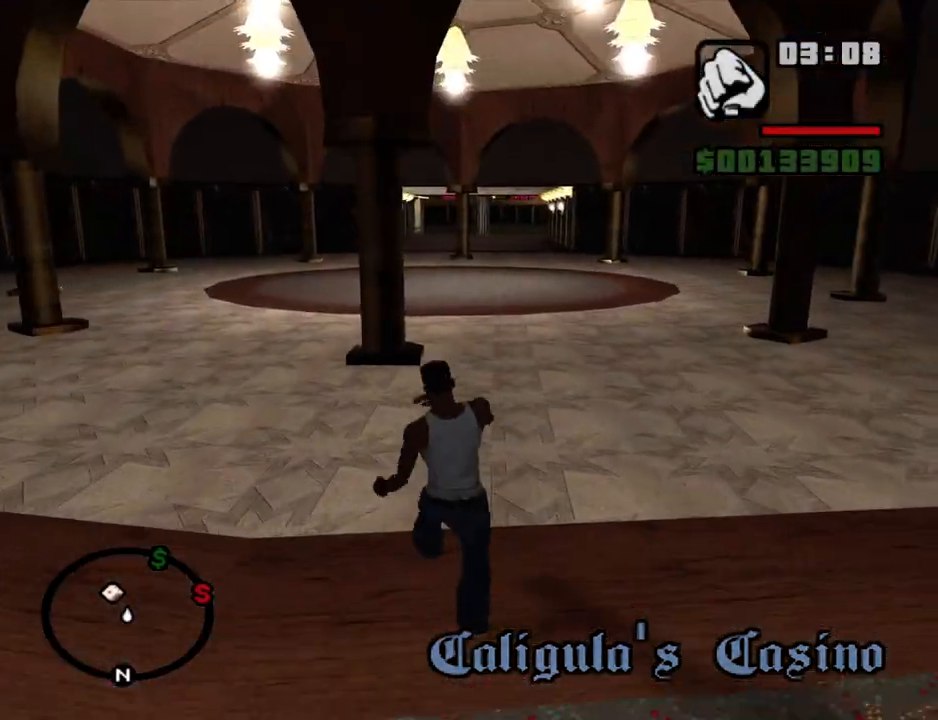
{"keys": ["w"], "mouse": [], "events": [[34, "space", "down"], [134, "space", "up"], [234, "space", "down"], [317, "space", "up"], [417, "space", "down"], [467, "space", "up"]]}
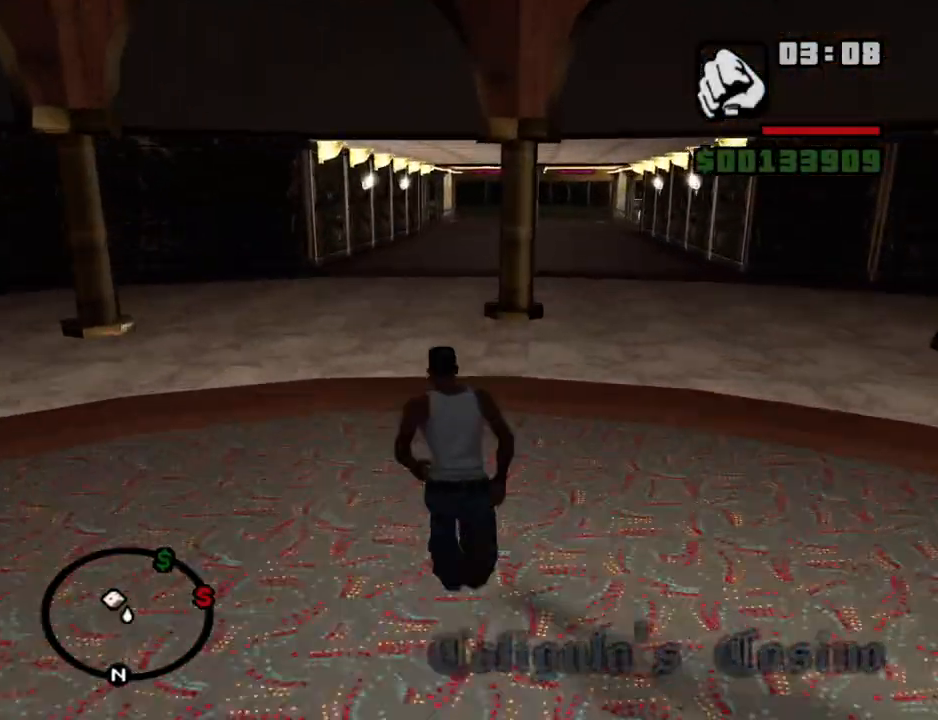
{"keys": ["w"], "mouse": [], "events": [[50, "space", "down"], [150, "space", "up"], [250, "space", "down"], [284, "space", "up"], [384, "space", "down"], [484, "space", "up"]]}
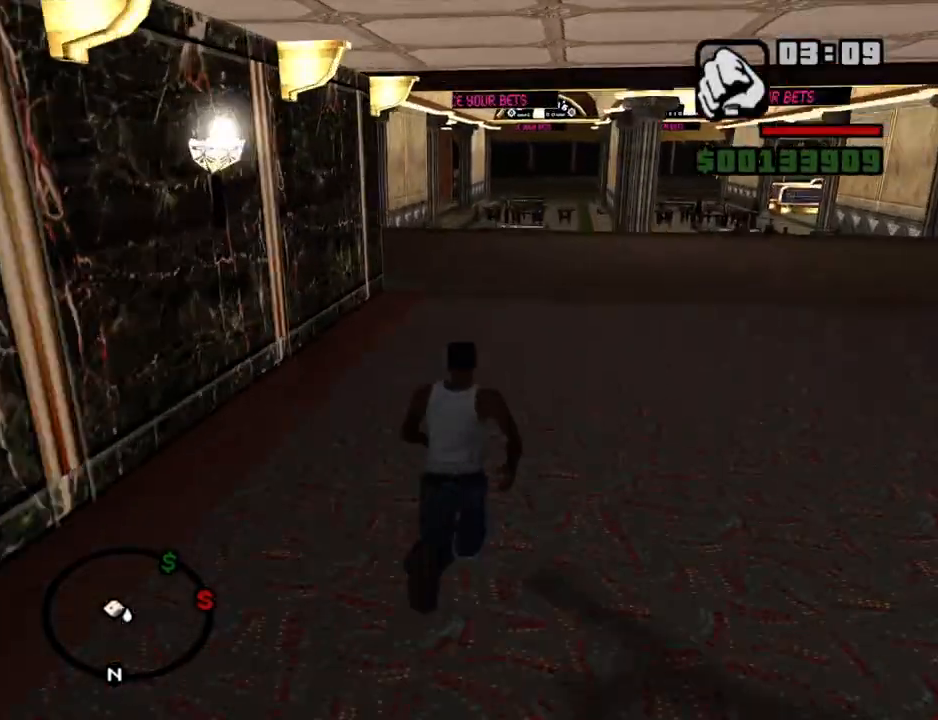
{"keys": ["w"], "mouse": [], "events": [[67, "space", "down"], [117, "space", "up"], [267, "space", "down"], [350, "space", "up"]]}
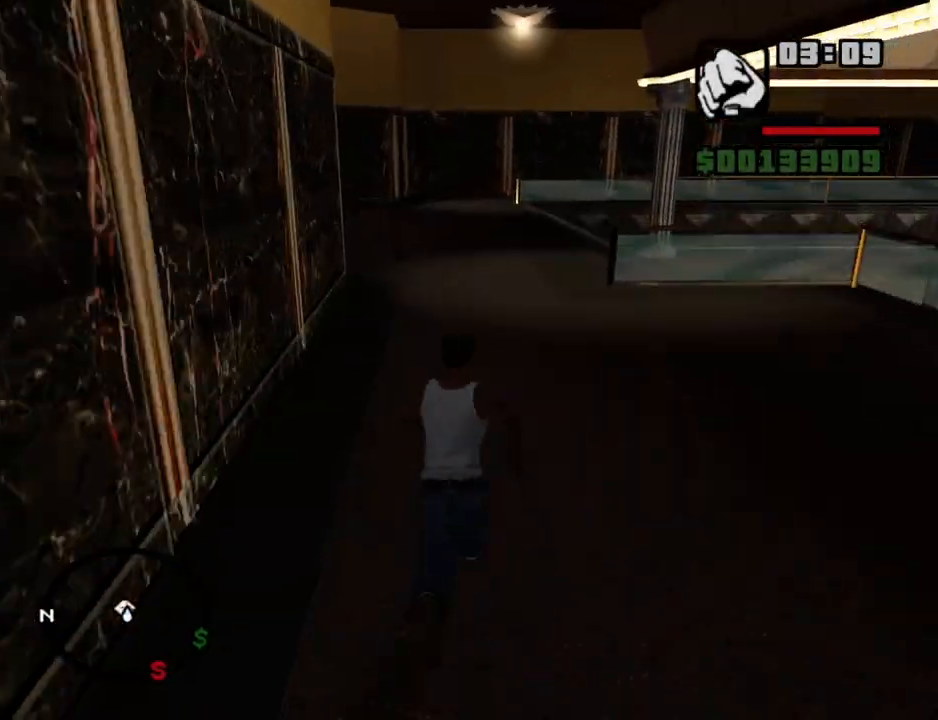
{"keys": ["w"], "mouse": [], "events": []}
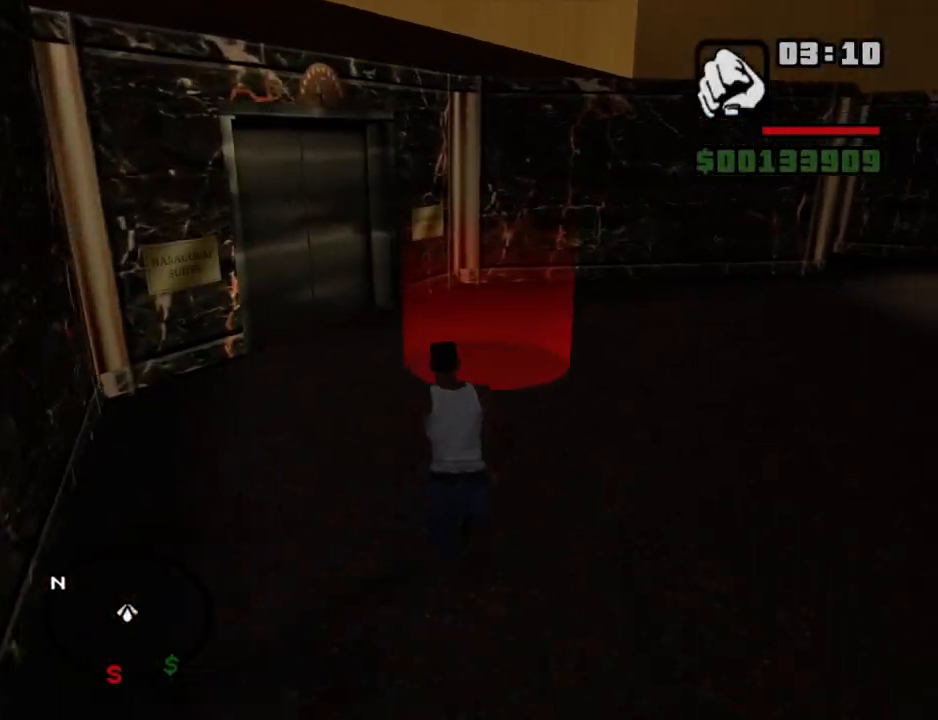
{"keys": [], "mouse": [], "events": [[384, "w", "up"]]}
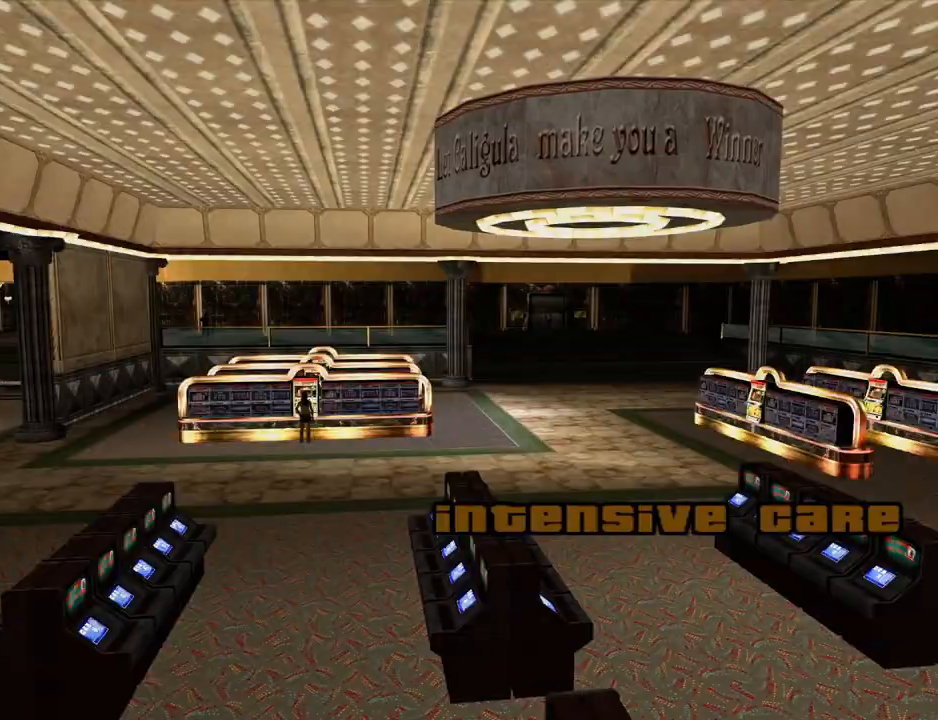
{"keys": ["a", "w"], "mouse": [], "events": [[217, "space", "down"], [217, "w", "down"], [250, "a", "down"], [250, "space", "up"], [300, "a", "up"], [300, "d", "down"], [350, "w", "up"], [400, "space", "down"], [450, "a", "down"], [450, "d", "up"], [500, "space", "up"], [500, "w", "down"]]}
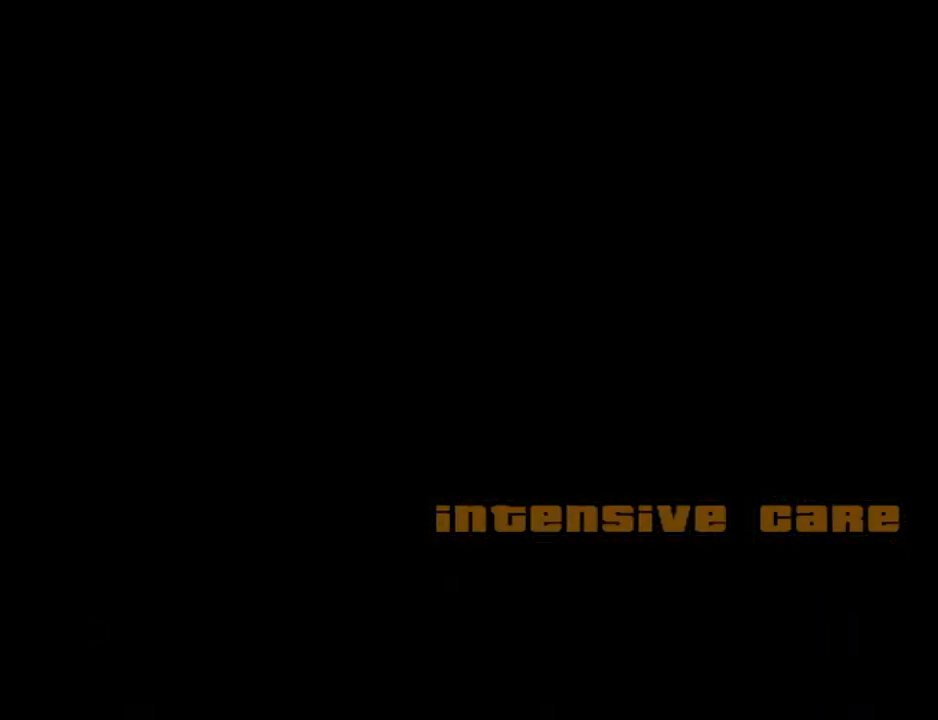
{"keys": ["d"], "mouse": [], "events": [[34, "a", "up"], [34, "w", "up"], [84, "d", "down"], [134, "d", "up"], [134, "space", "down"], [184, "a", "down"], [184, "space", "up"], [234, "w", "down"], [267, "a", "up"], [267, "d", "down"], [267, "w", "up"], [317, "space", "down"], [367, "d", "up"], [417, "a", "down"], [417, "w", "down"], [467, "space", "up"], [500, "a", "up"], [500, "d", "down"], [500, "w", "up"]]}
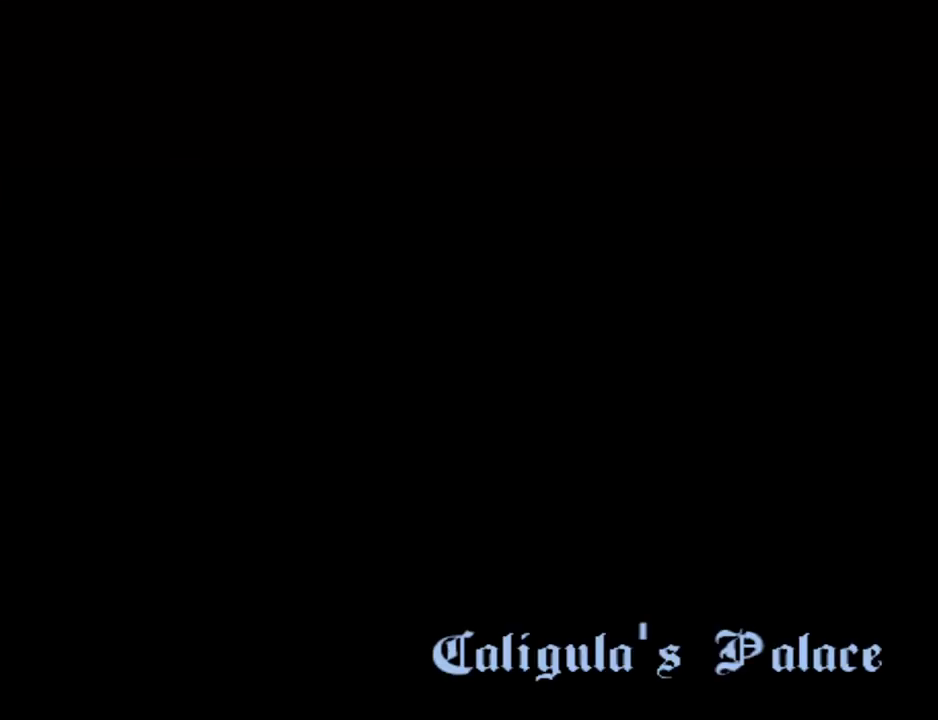
{"keys": ["w"], "mouse": [], "events": [[50, "space", "down"], [100, "d", "up"], [150, "a", "down"], [150, "w", "down"], [200, "space", "up"], [250, "a", "up"], [250, "d", "down"], [250, "w", "up"], [284, "space", "down"], [334, "d", "up"], [334, "w", "down"], [384, "space", "up"]]}
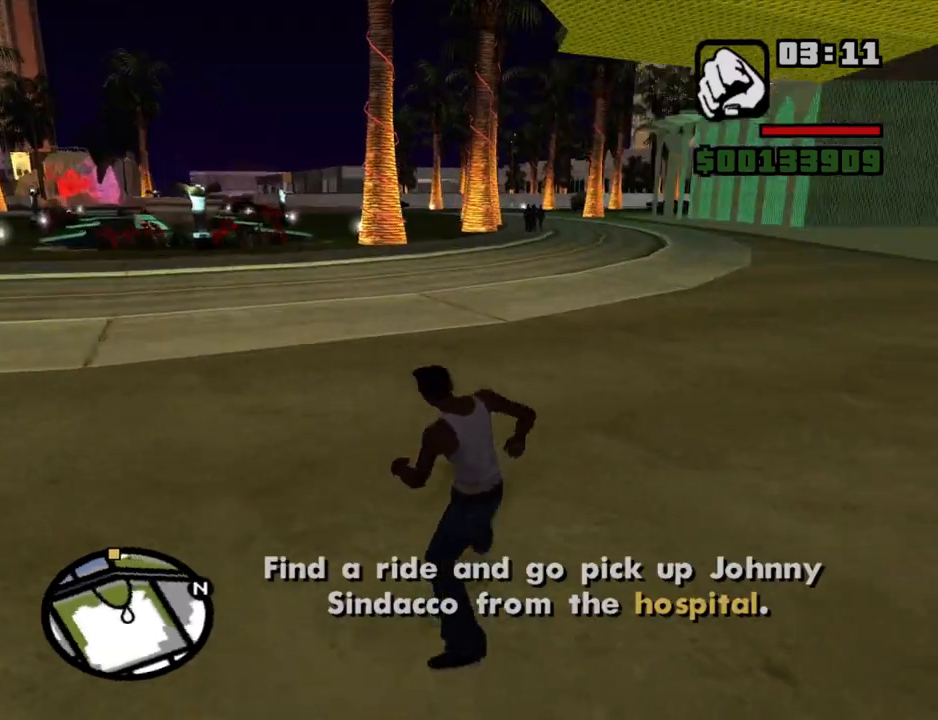
{"keys": ["space", "w"], "mouse": [], "events": [[17, "space", "down"], [117, "a", "down"], [117, "space", "up"], [267, "space", "down"], [300, "a", "up"], [300, "space", "up"], [450, "space", "down"]]}
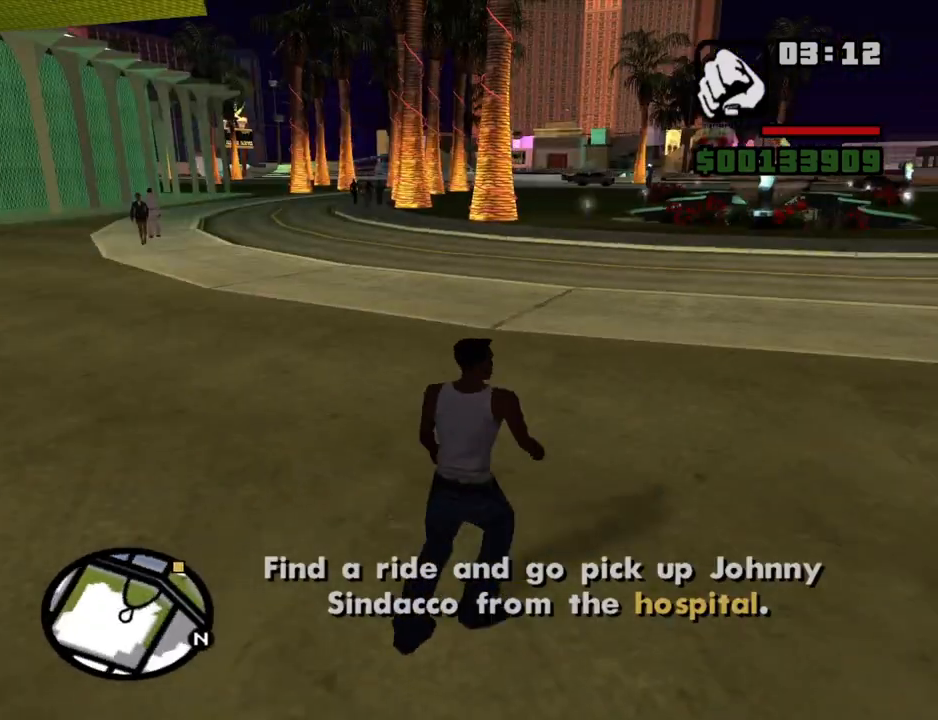
{"keys": ["w"], "mouse": [], "events": [[34, "space", "up"], [84, "d", "down"], [184, "space", "down"], [234, "space", "up"], [417, "d", "up"]]}
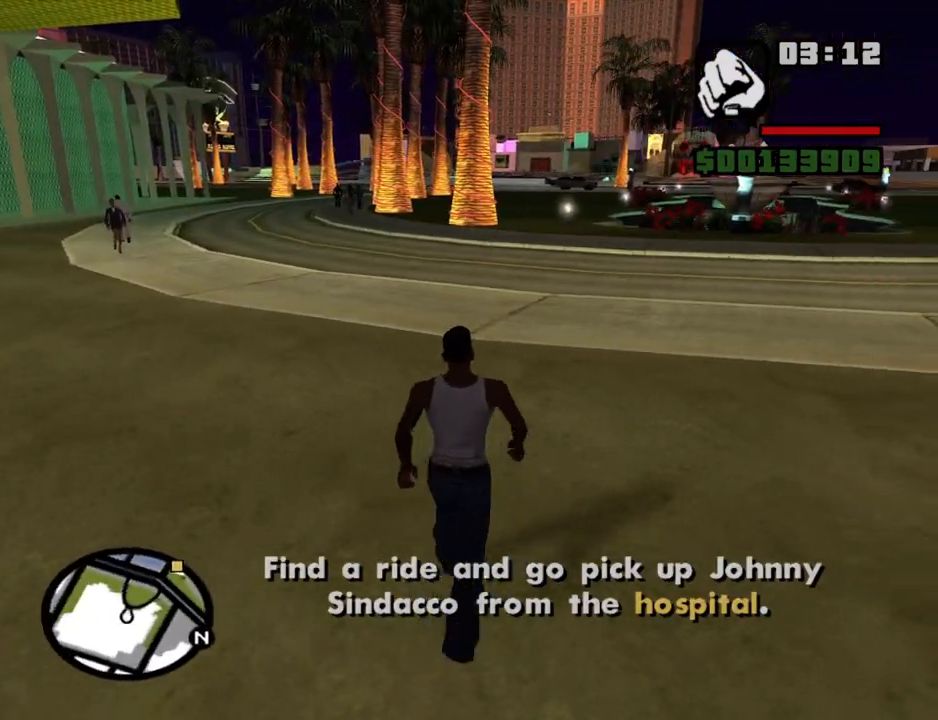
{"keys": ["space", "w"], "mouse": [], "events": [[17, "space", "down"], [100, "space", "up"], [200, "space", "down"], [250, "space", "up"], [334, "space", "down"], [434, "space", "up"], [484, "space", "down"]]}
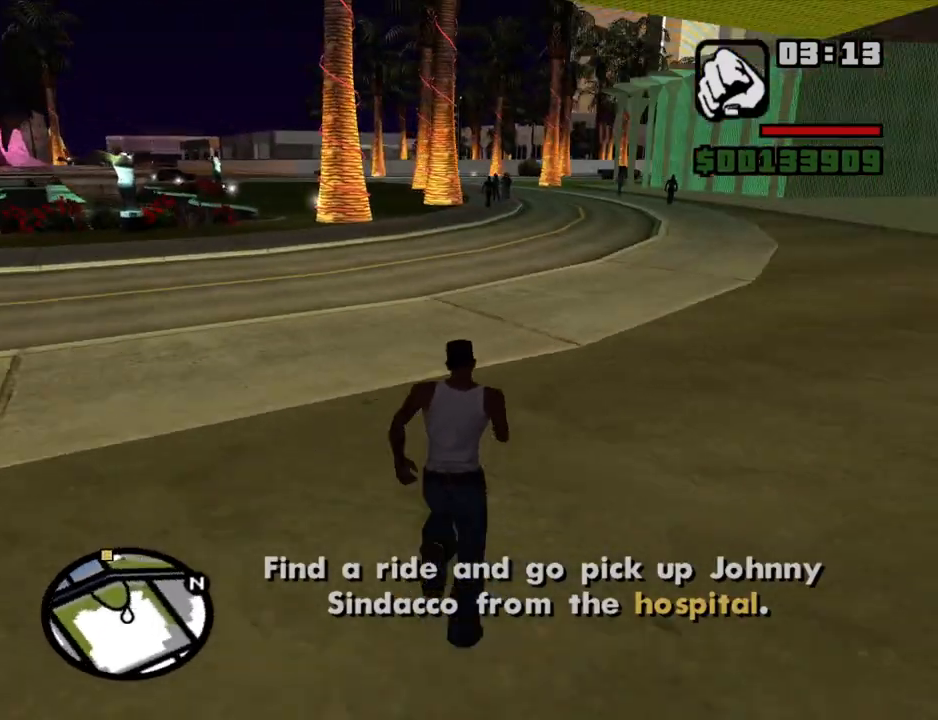
{"keys": ["space", "w"], "mouse": [], "events": [[67, "space", "up"], [167, "space", "down"], [217, "space", "up"], [300, "space", "down"], [350, "space", "up"], [450, "space", "down"]]}
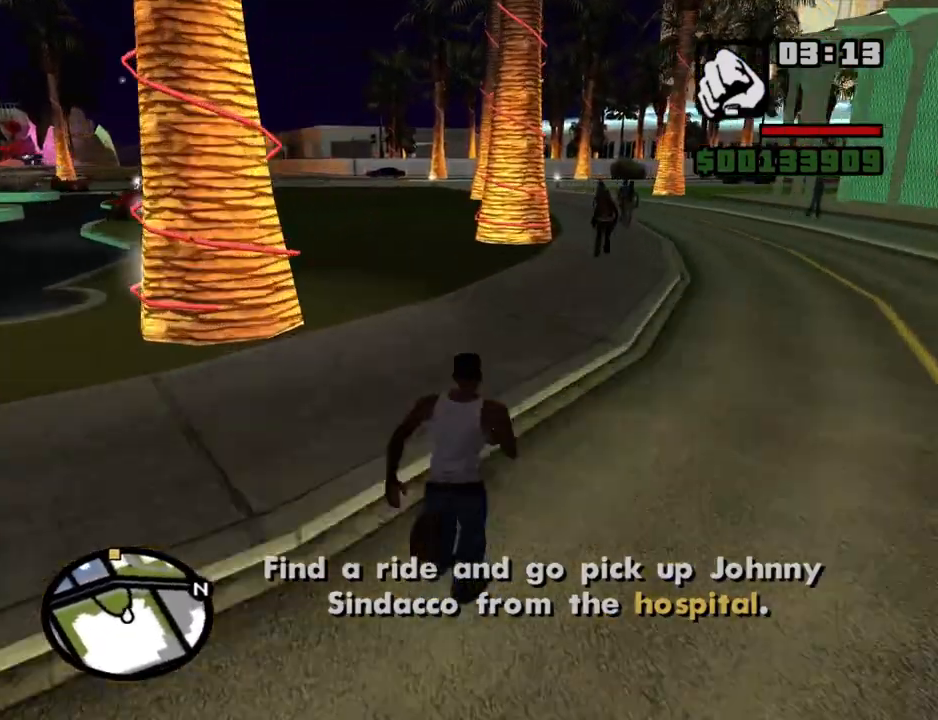
{"keys": ["w"], "mouse": [], "events": [[34, "space", "up"], [134, "space", "down"], [184, "space", "up"], [267, "space", "down"], [317, "space", "up"], [417, "space", "down"], [467, "space", "up"]]}
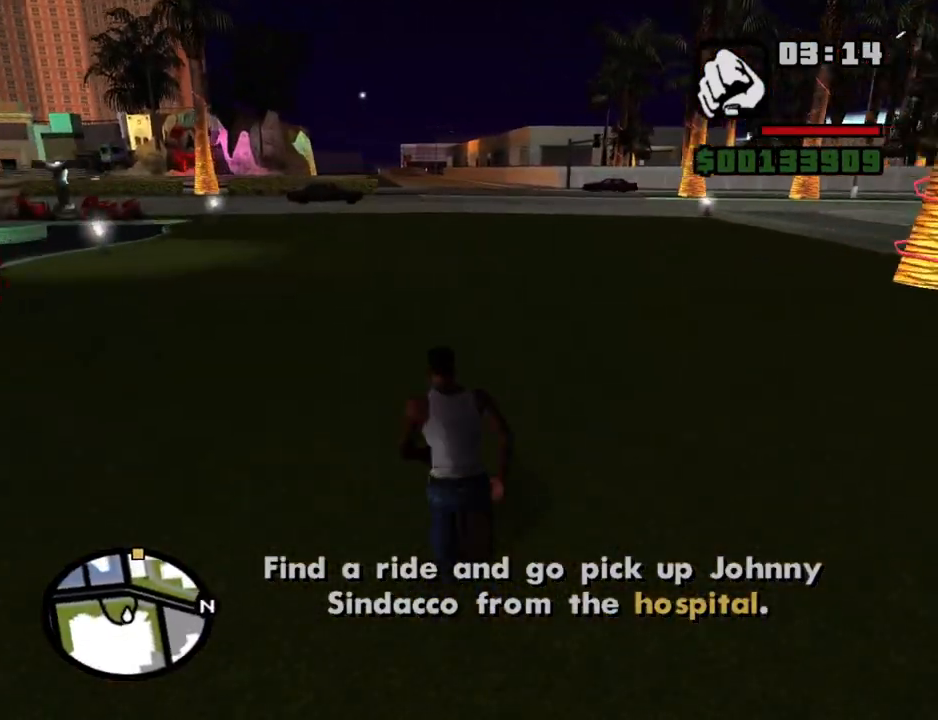
{"keys": ["w"], "mouse": [], "events": [[100, "space", "down"], [150, "space", "up"], [250, "space", "down"], [284, "space", "up"], [384, "space", "down"], [434, "space", "up"]]}